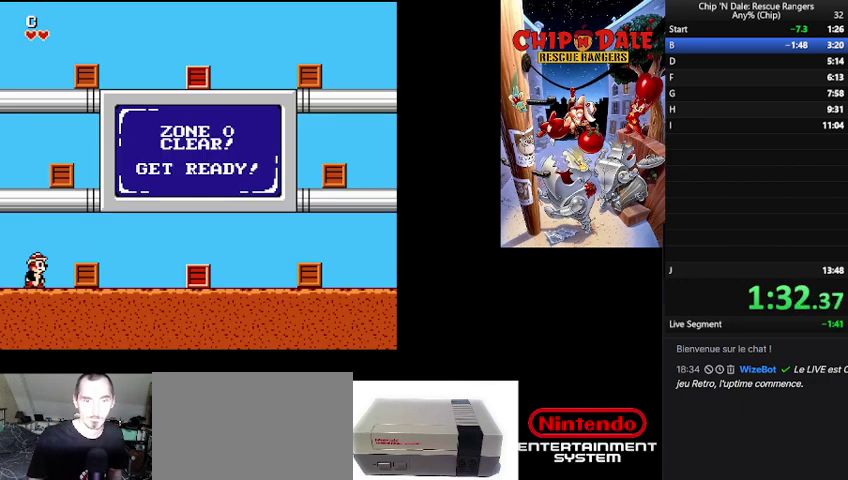
Gameplay with a controller (Nintendo layout); each line is a JSON object with the inputs held at the frame after it. "events" lists button and stick changes between this image and that frame as [ms after this image, input, new state], when the widget could be followed in between. Not read: L3 R3.
{"buttons": ["B"], "events": [[167, "B", "down"], [400, "B", "up"], [467, "B", "down"]]}
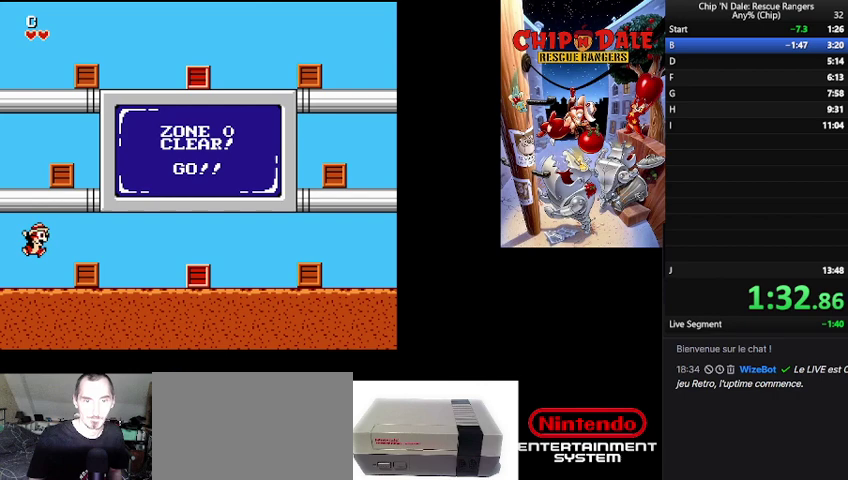
{"buttons": ["B"], "events": [[300, "B", "up"], [400, "B", "down"]]}
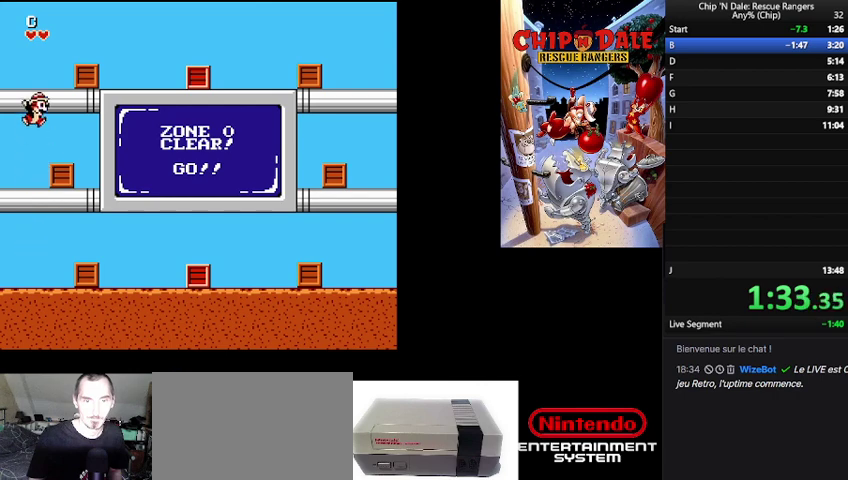
{"buttons": ["DPAD_RIGHT"], "events": [[133, "B", "up"], [133, "DPAD_RIGHT", "down"], [267, "B", "down"], [433, "B", "up"]]}
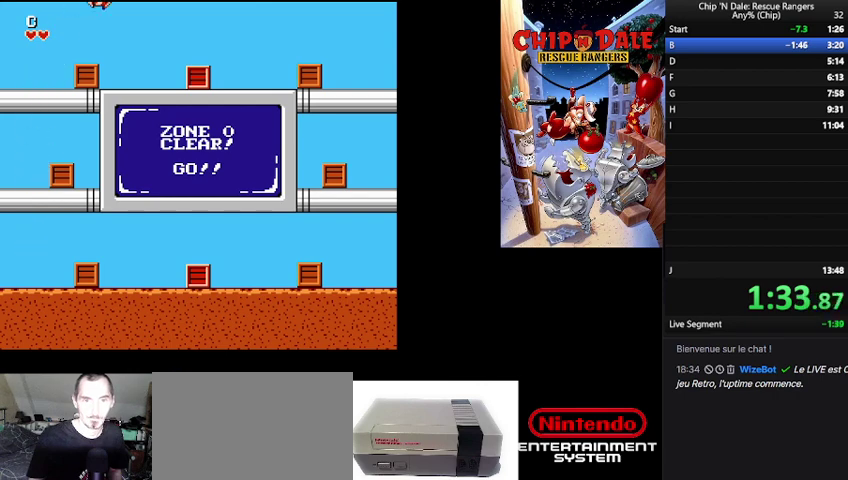
{"buttons": ["A", "DPAD_RIGHT"], "events": [[467, "A", "down"]]}
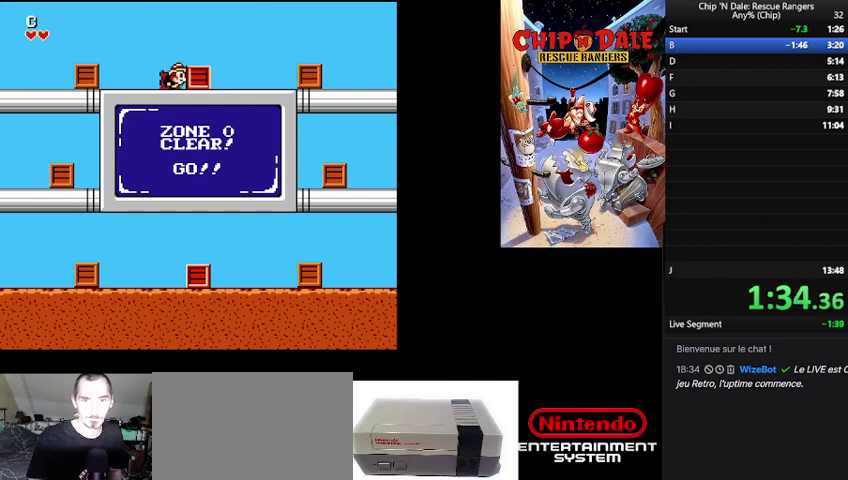
{"buttons": [], "events": [[67, "A", "up"], [133, "A", "down"], [267, "A", "up"], [333, "DPAD_RIGHT", "up"]]}
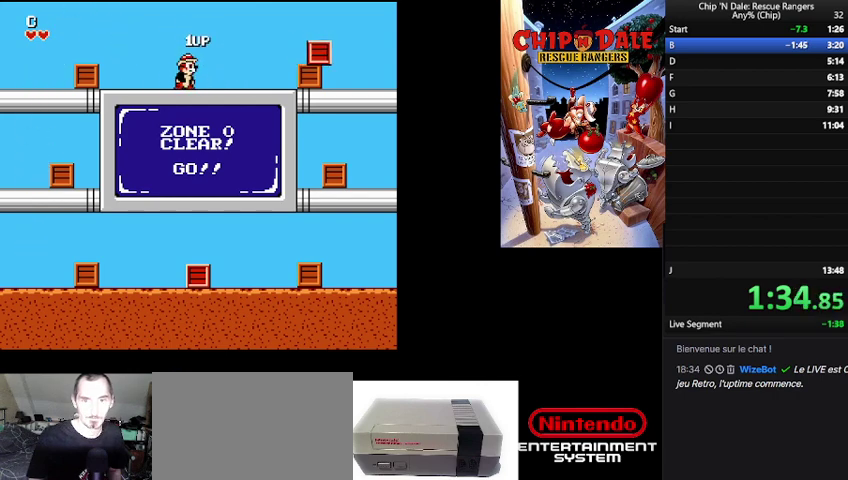
{"buttons": [], "events": []}
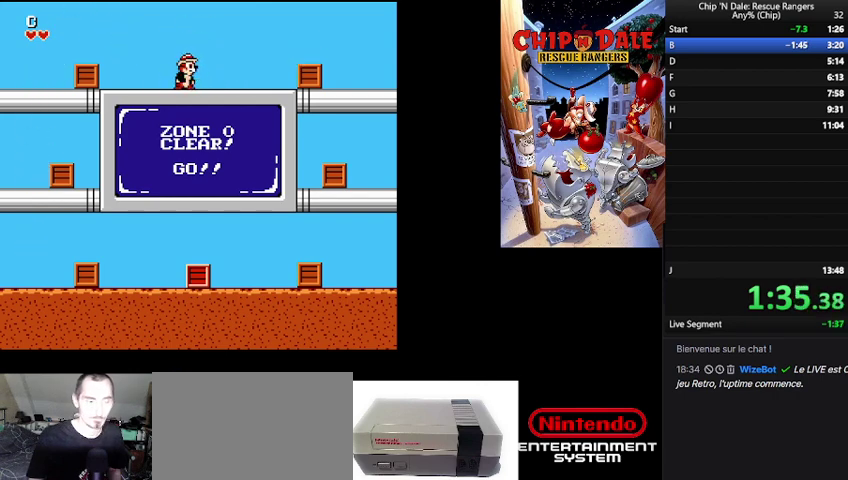
{"buttons": [], "events": []}
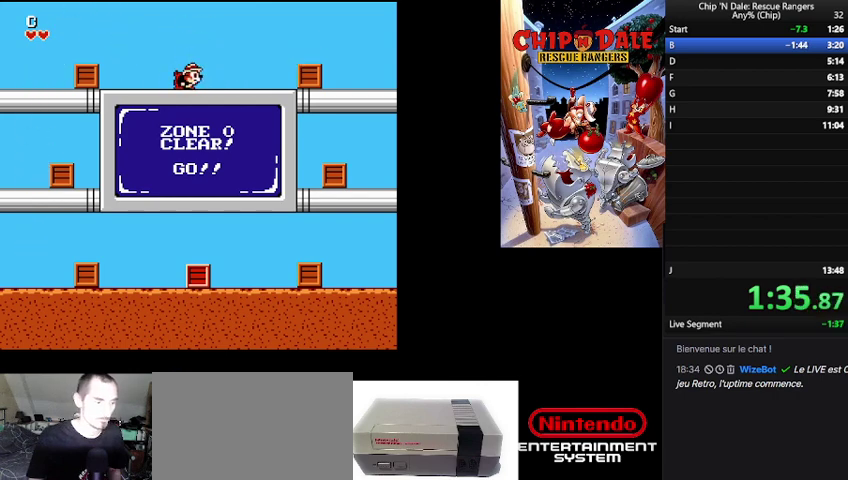
{"buttons": [], "events": []}
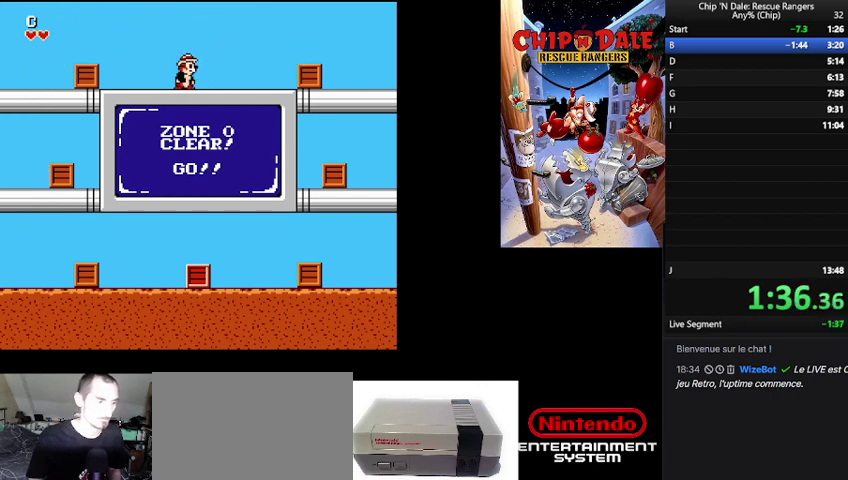
{"buttons": [], "events": []}
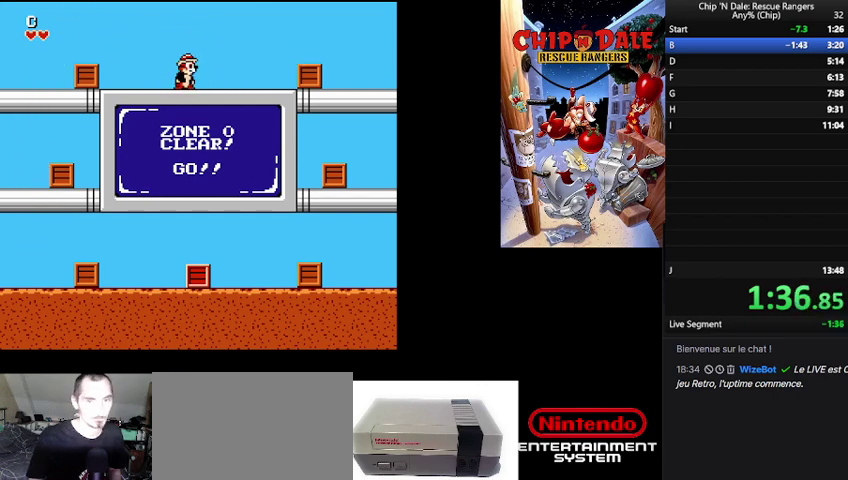
{"buttons": [], "events": [[33, "B", "down"], [400, "B", "up"]]}
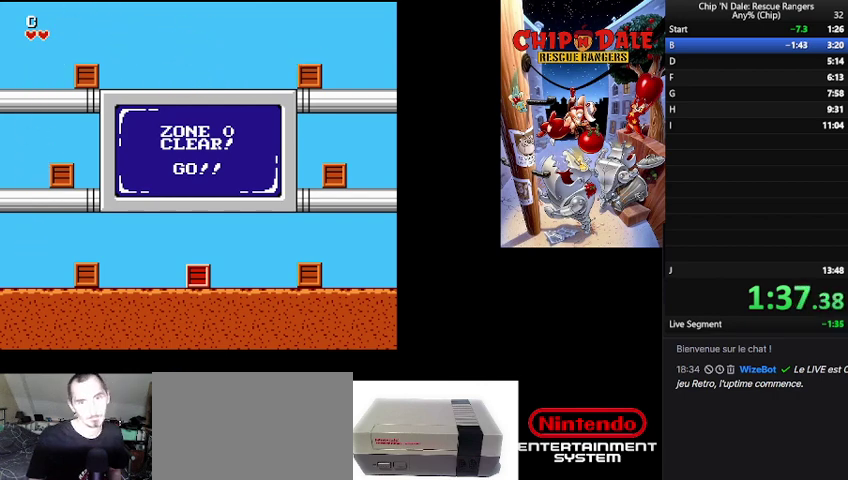
{"buttons": [], "events": []}
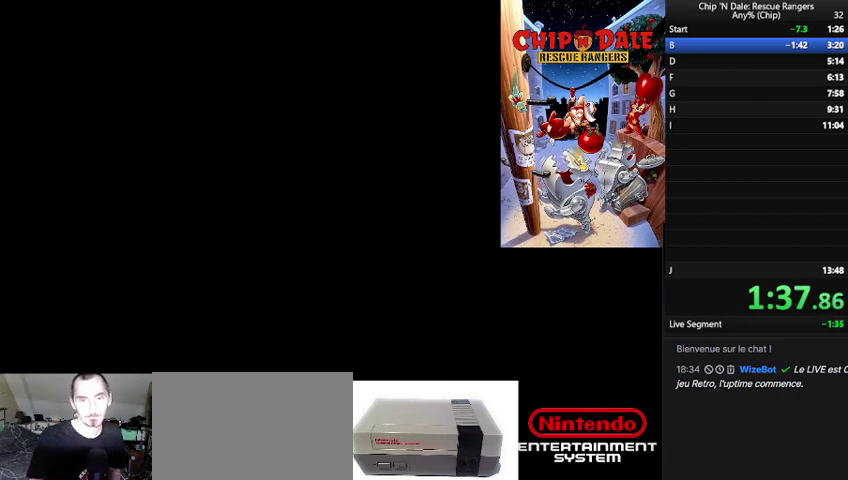
{"buttons": ["START"], "events": [[233, "START", "down"], [333, "START", "up"], [433, "START", "down"]]}
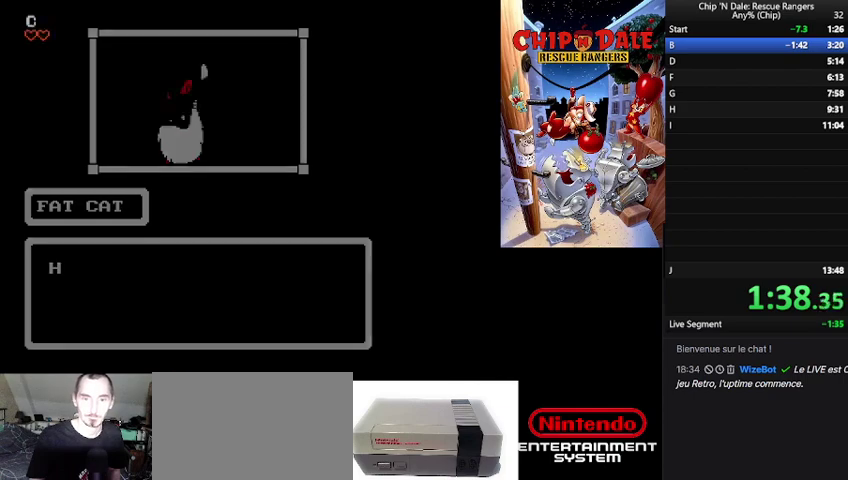
{"buttons": ["DPAD_LEFT"], "events": [[33, "START", "up"], [267, "DPAD_LEFT", "down"]]}
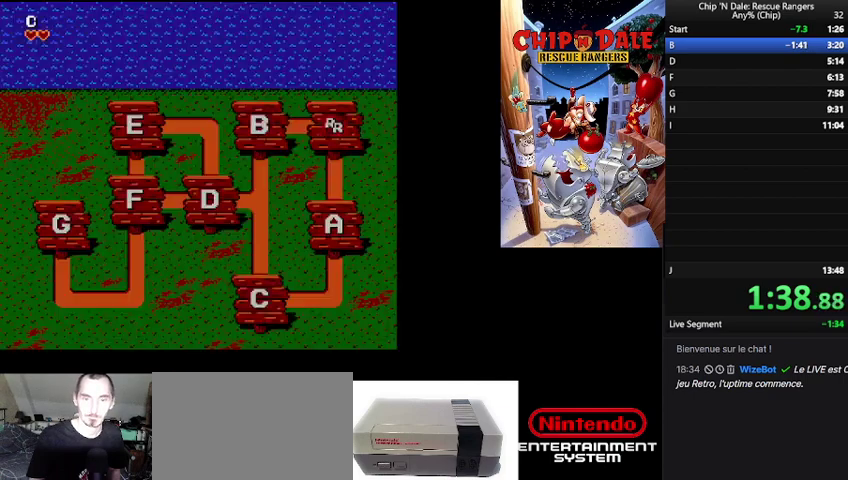
{"buttons": [], "events": [[467, "DPAD_LEFT", "up"]]}
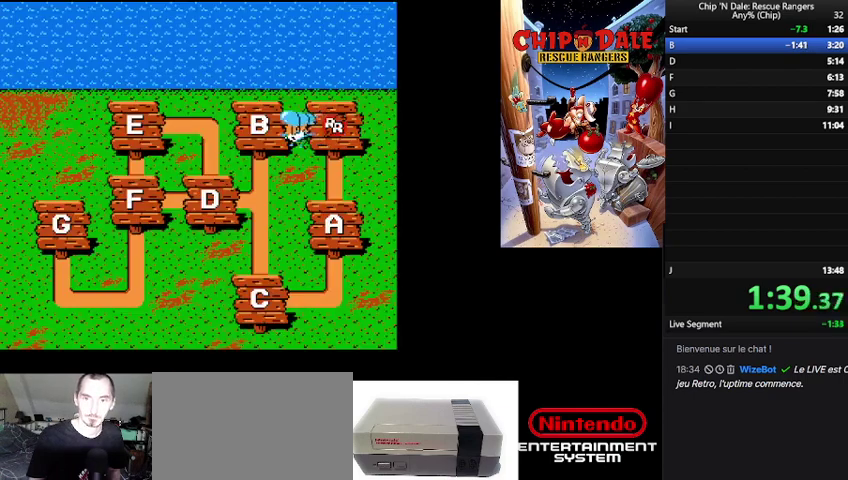
{"buttons": [], "events": [[167, "B", "down"], [233, "B", "up"], [300, "B", "down"], [367, "B", "up"]]}
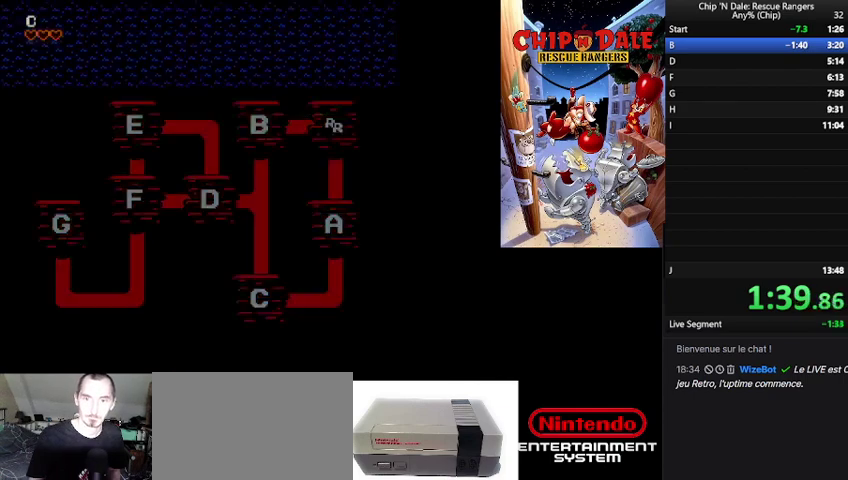
{"buttons": [], "events": []}
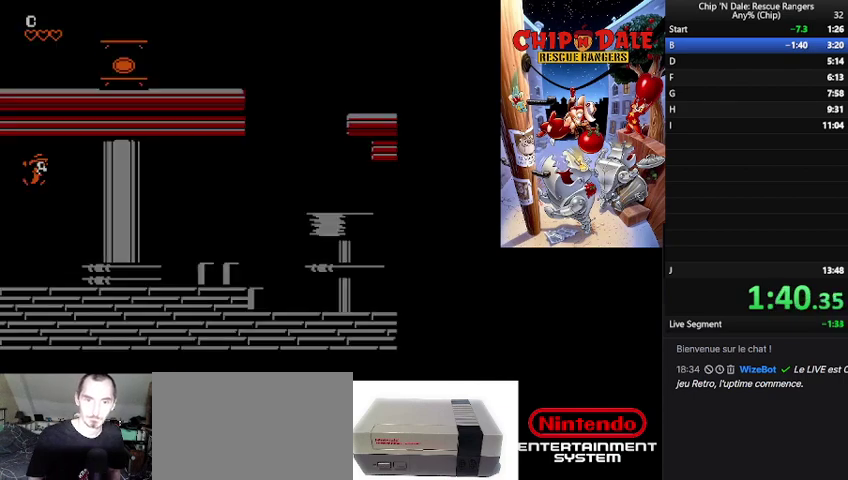
{"buttons": ["DPAD_RIGHT"], "events": [[167, "DPAD_RIGHT", "down"]]}
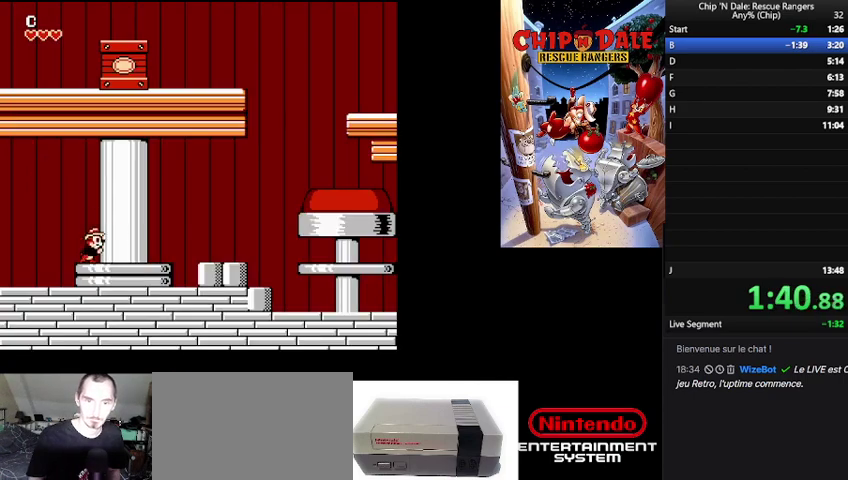
{"buttons": ["DPAD_RIGHT"], "events": [[367, "B", "down"], [433, "B", "up"]]}
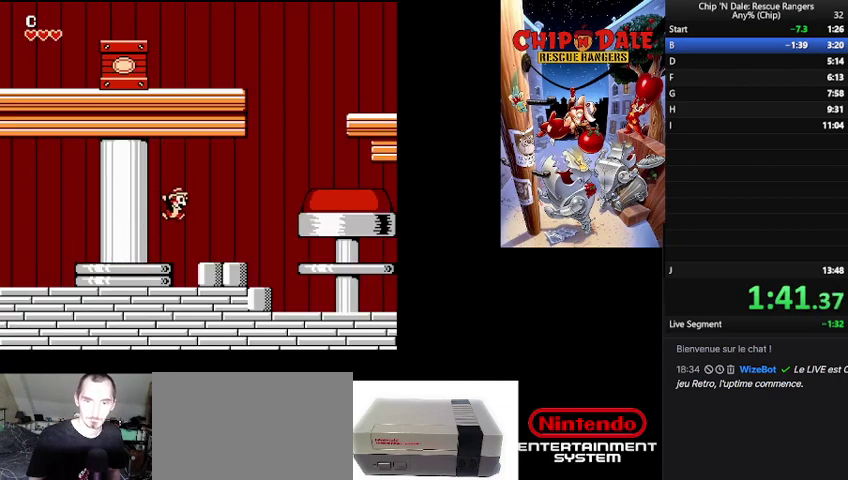
{"buttons": ["B", "DPAD_RIGHT"], "events": [[467, "B", "down"]]}
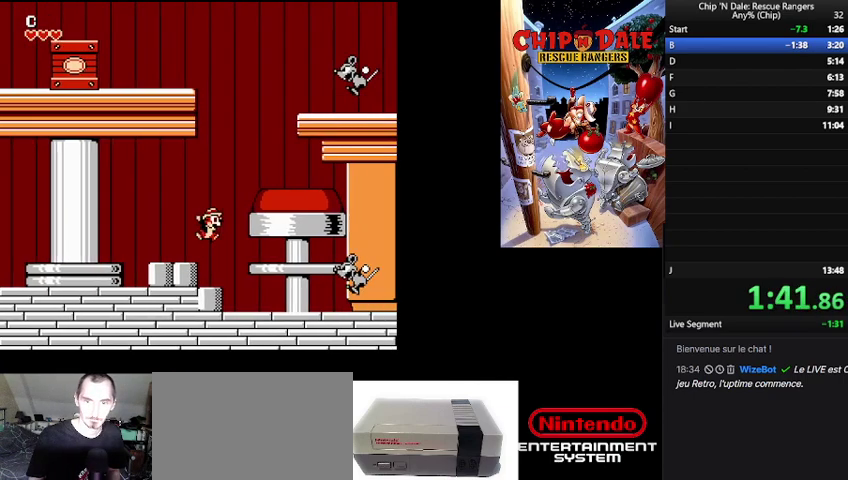
{"buttons": ["DPAD_RIGHT"], "events": [[100, "B", "up"]]}
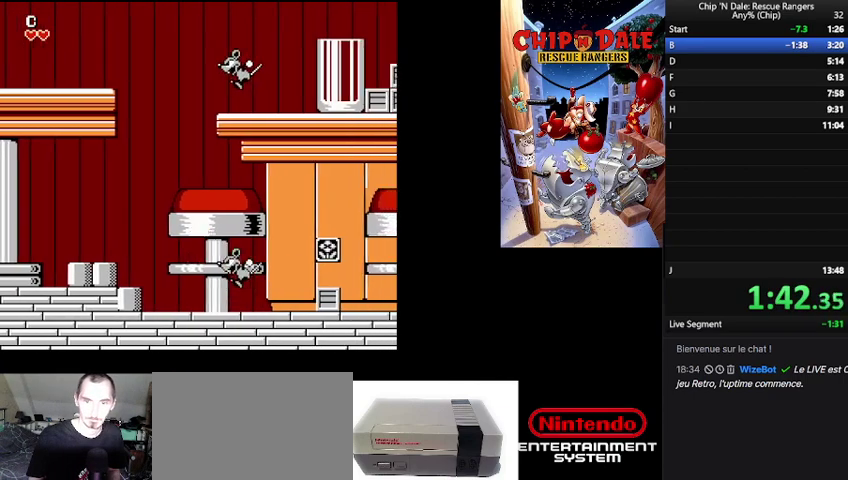
{"buttons": ["DPAD_RIGHT"], "events": [[100, "B", "down"], [267, "B", "up"]]}
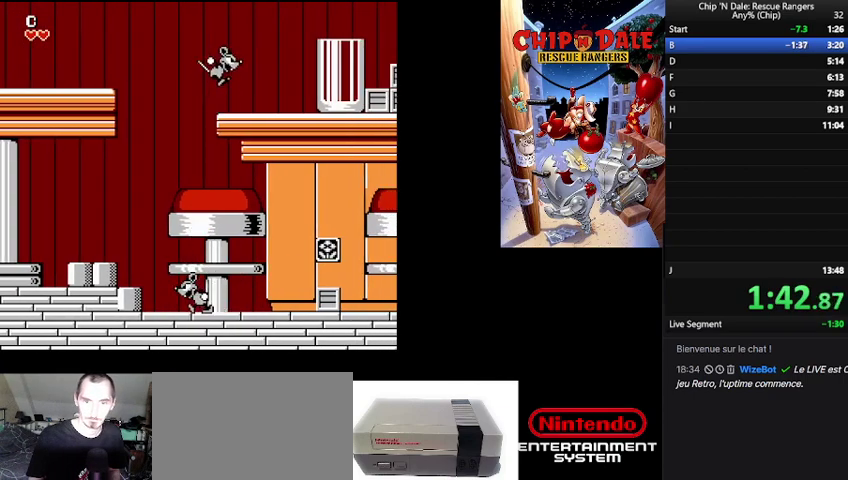
{"buttons": ["DPAD_RIGHT"], "events": []}
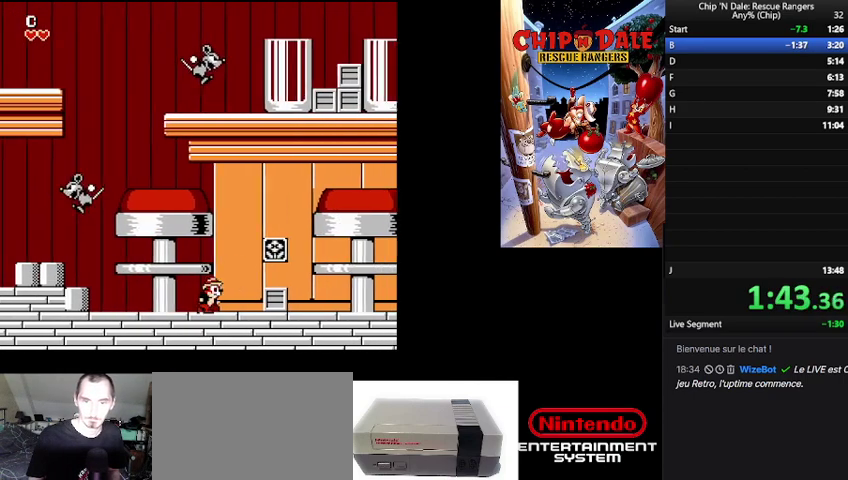
{"buttons": ["B", "DPAD_RIGHT"], "events": [[100, "B", "down"]]}
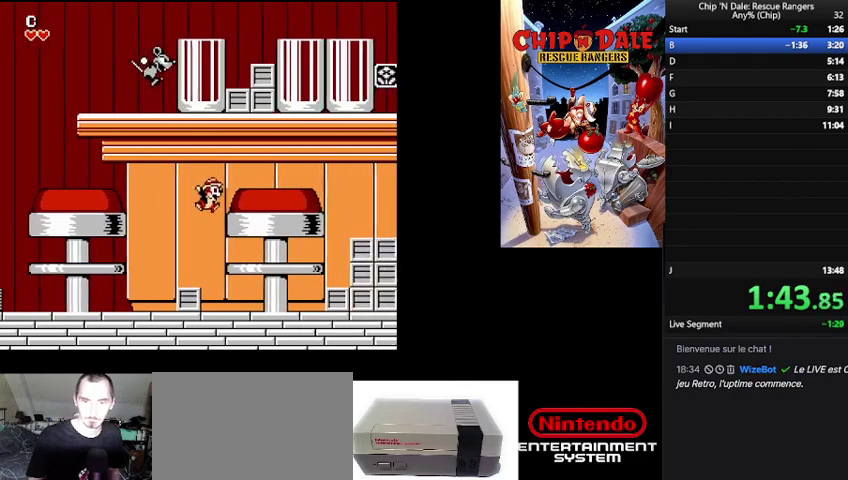
{"buttons": ["DPAD_RIGHT"], "events": [[67, "B", "up"], [267, "B", "down"], [433, "B", "up"]]}